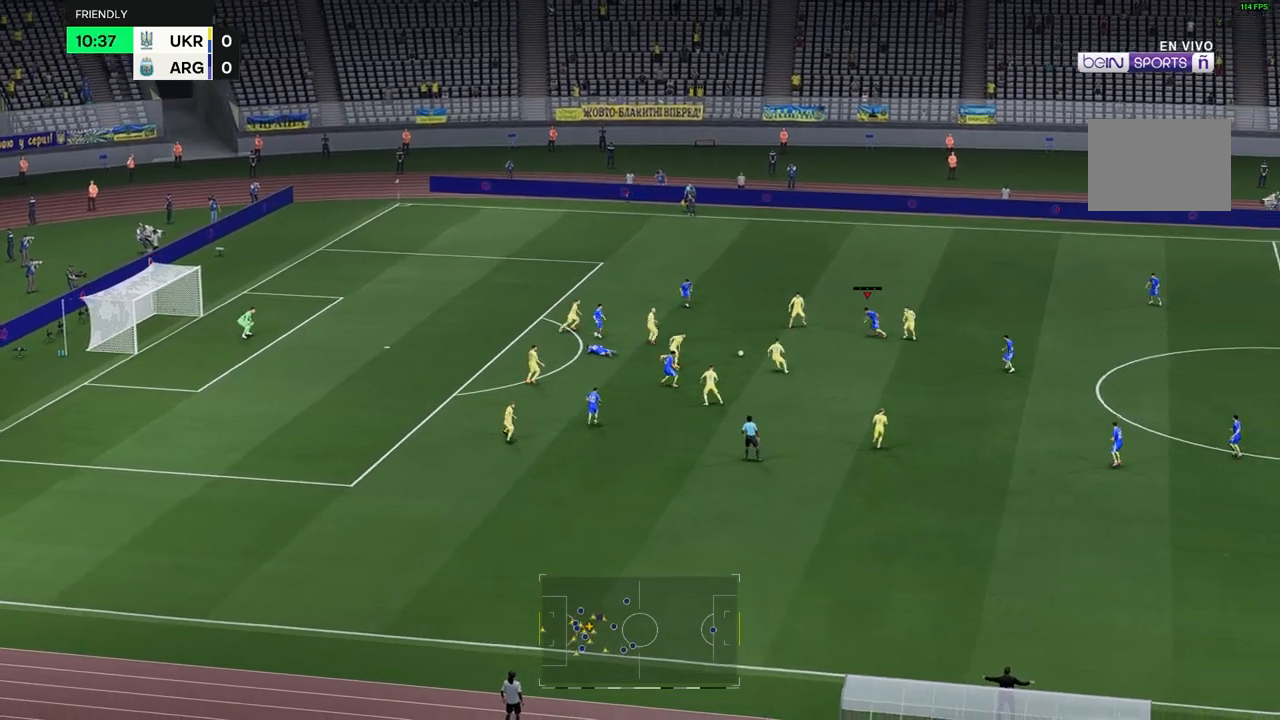
Gameplay with a controller (Xbox layout); each line is a JSON object with the inputs held at the frame after it. "events" lists button and stick changes between this image and that frame as [ms after this image, input, new state], when the widget could be followed in between. Not read: L3 R1 R3.
{"buttons": [], "left_stick": "down", "right_stick": "center", "events": [[233, "left_stick", "down"]]}
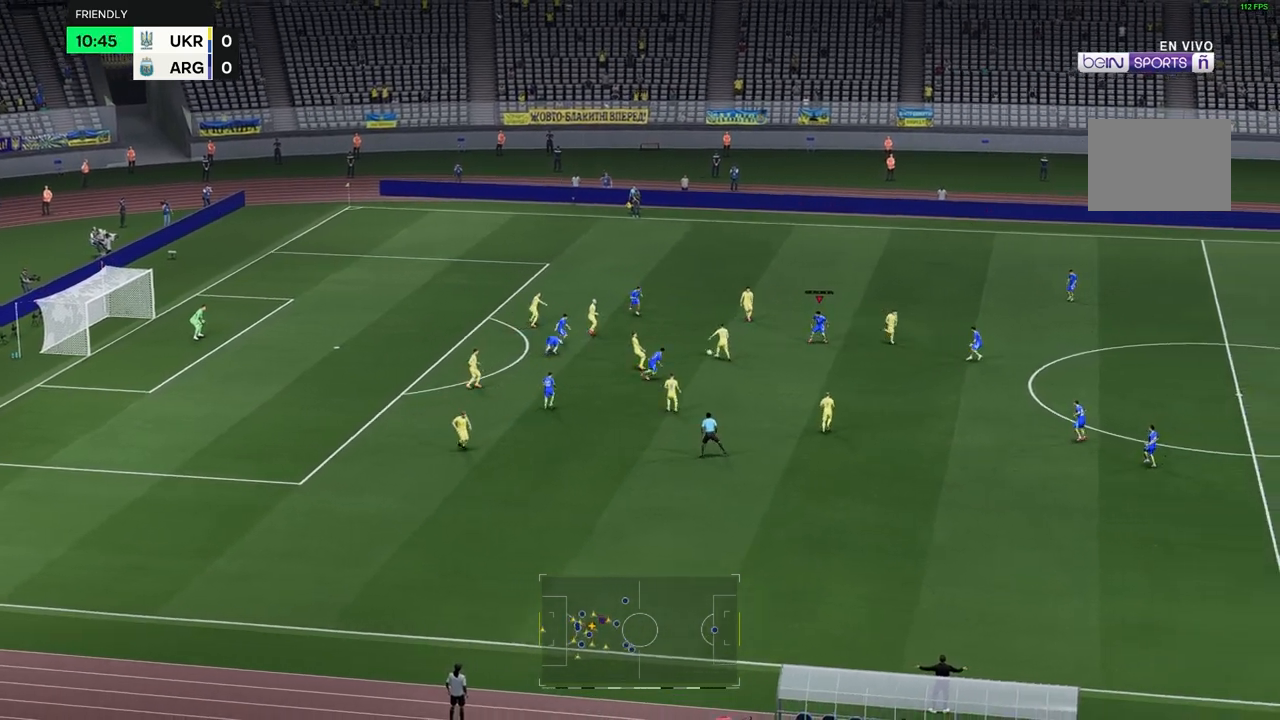
{"buttons": [], "left_stick": "up-right", "right_stick": "center", "events": [[317, "left_stick", "center"], [483, "left_stick", "up-right"]]}
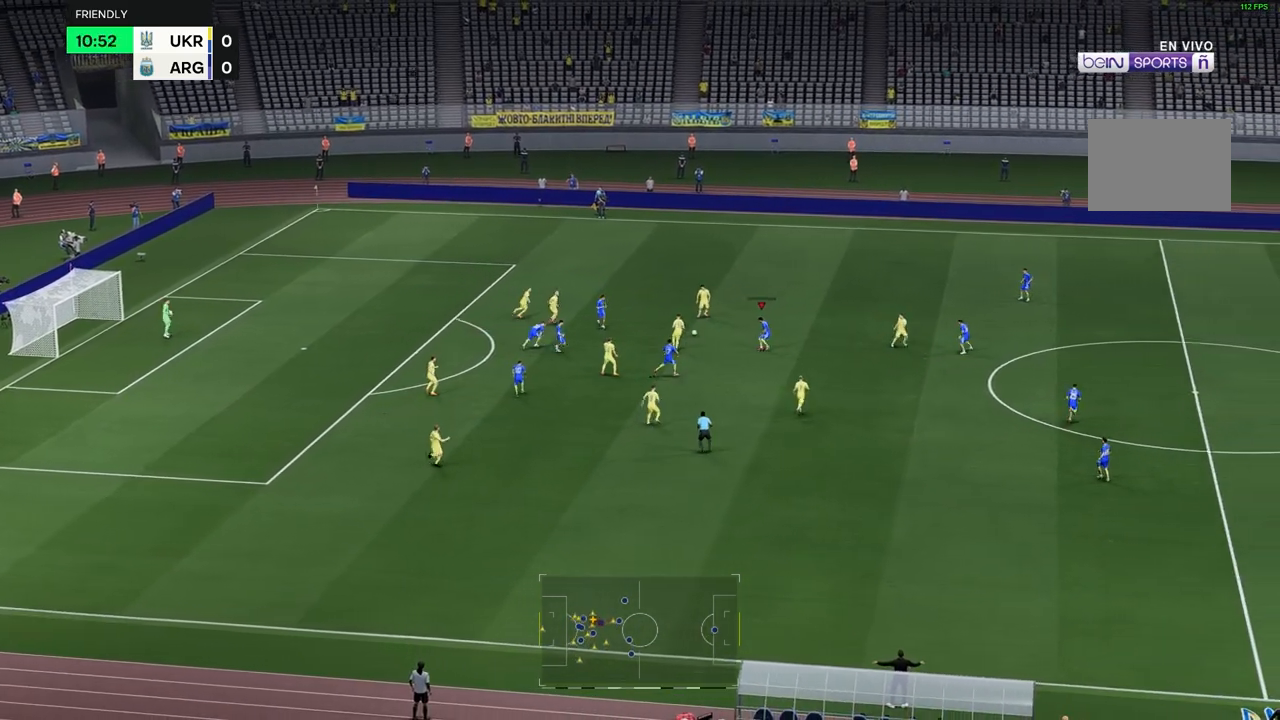
{"buttons": [], "left_stick": "up-right", "right_stick": "center", "events": []}
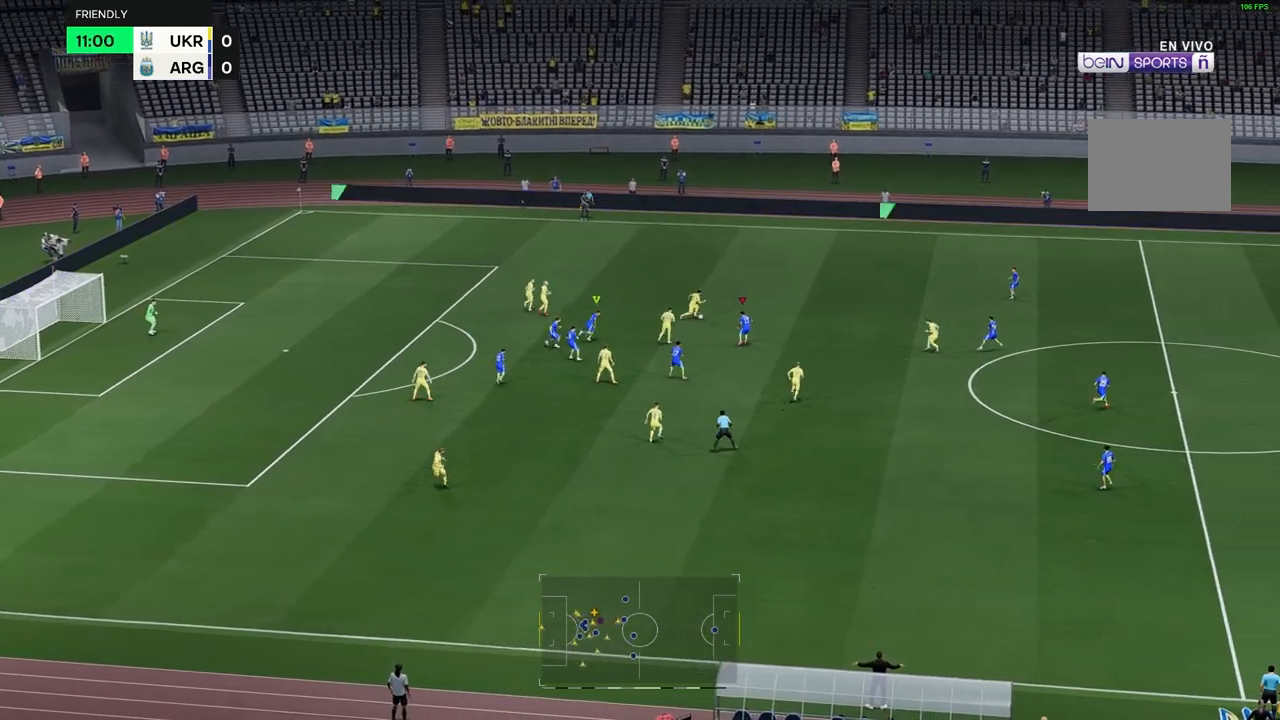
{"buttons": [], "left_stick": "up-right", "right_stick": "center", "events": []}
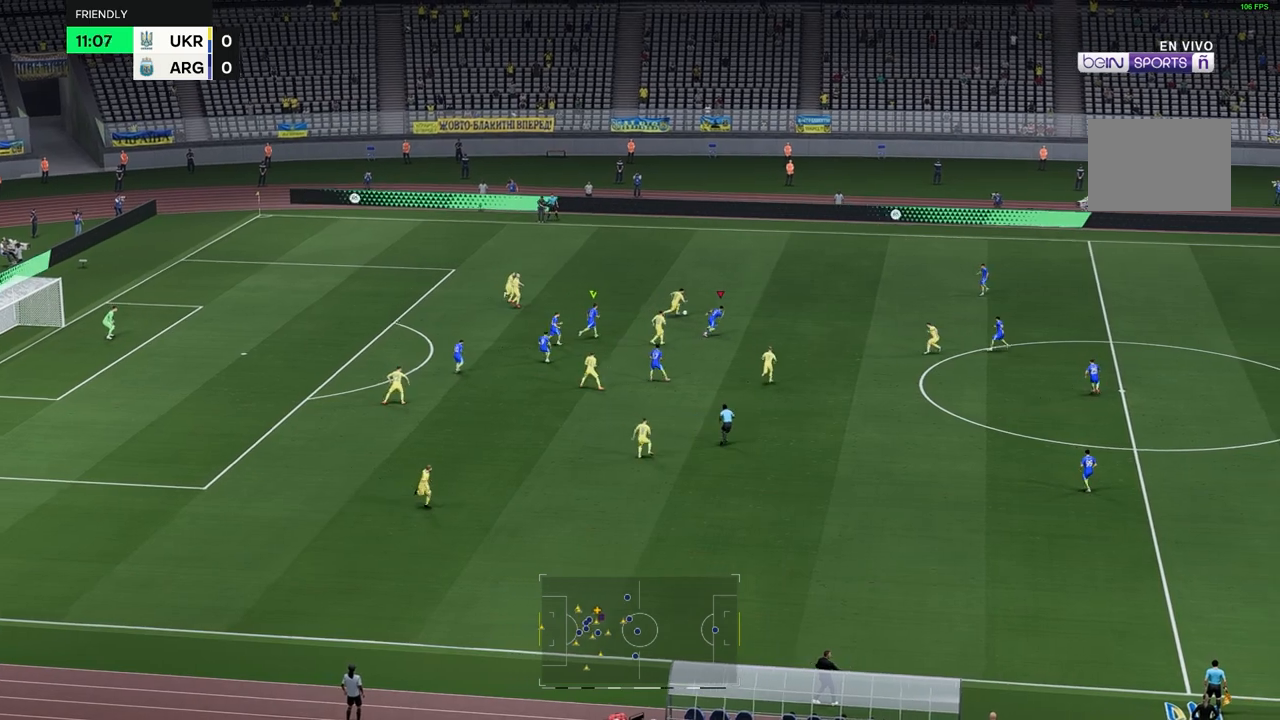
{"buttons": [], "left_stick": "up-right", "right_stick": "center", "events": []}
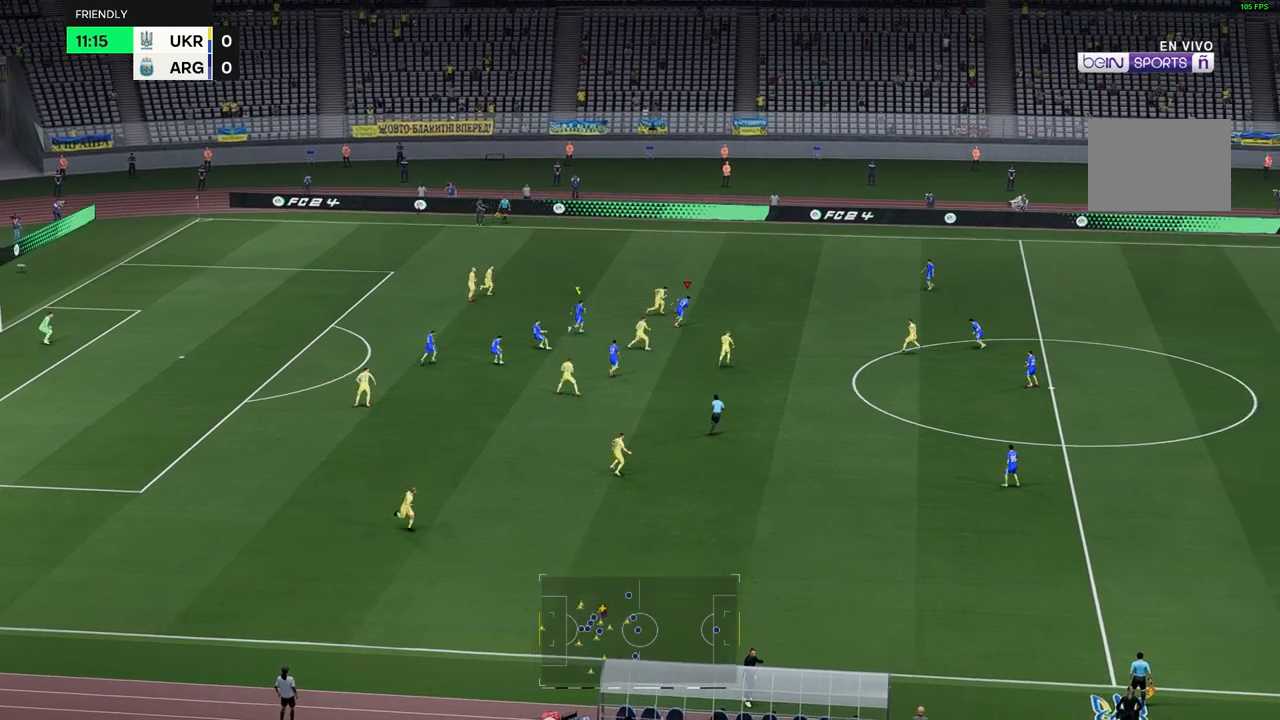
{"buttons": [], "left_stick": "up-right", "right_stick": "center", "events": []}
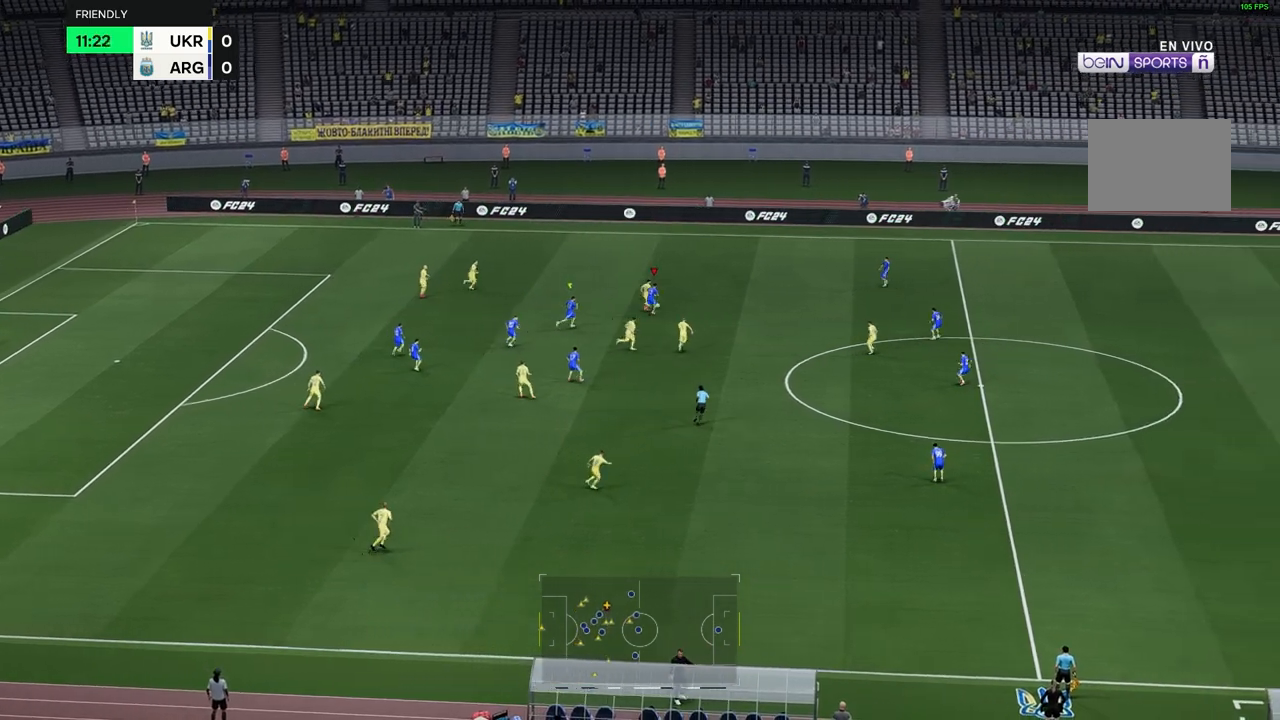
{"buttons": [], "left_stick": "up-right", "right_stick": "center", "events": []}
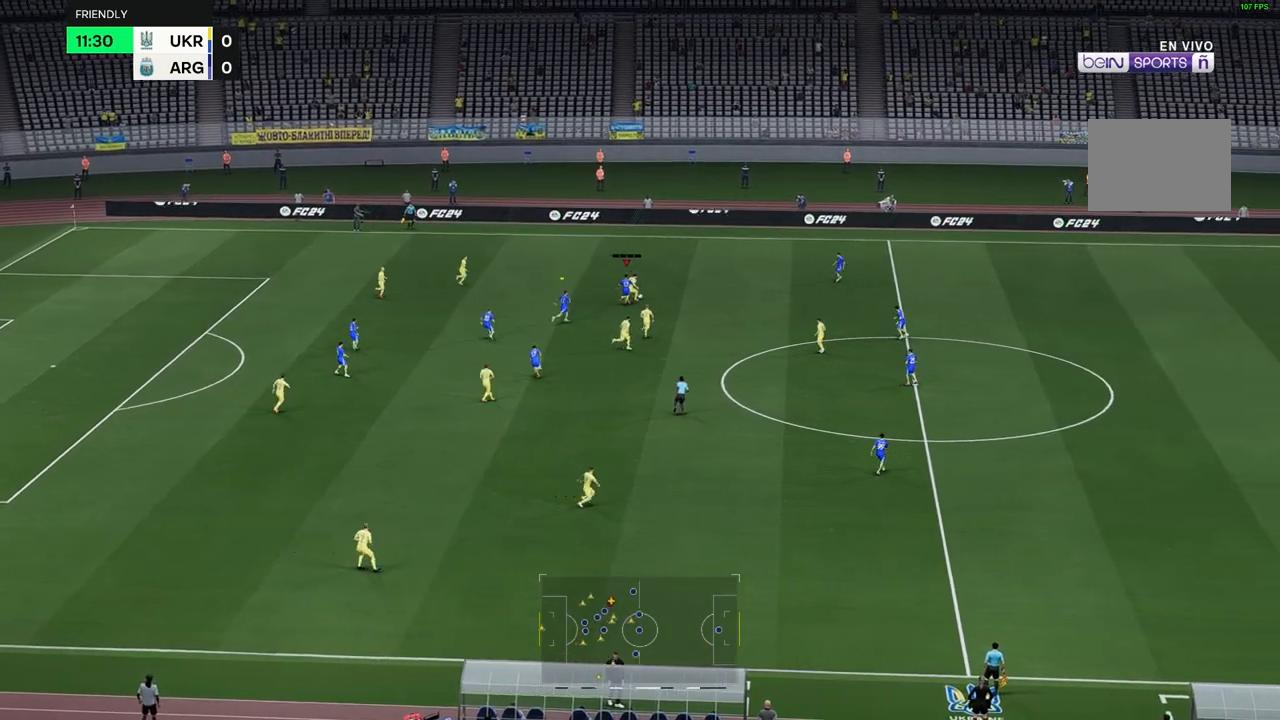
{"buttons": [], "left_stick": "up-right", "right_stick": "center", "events": []}
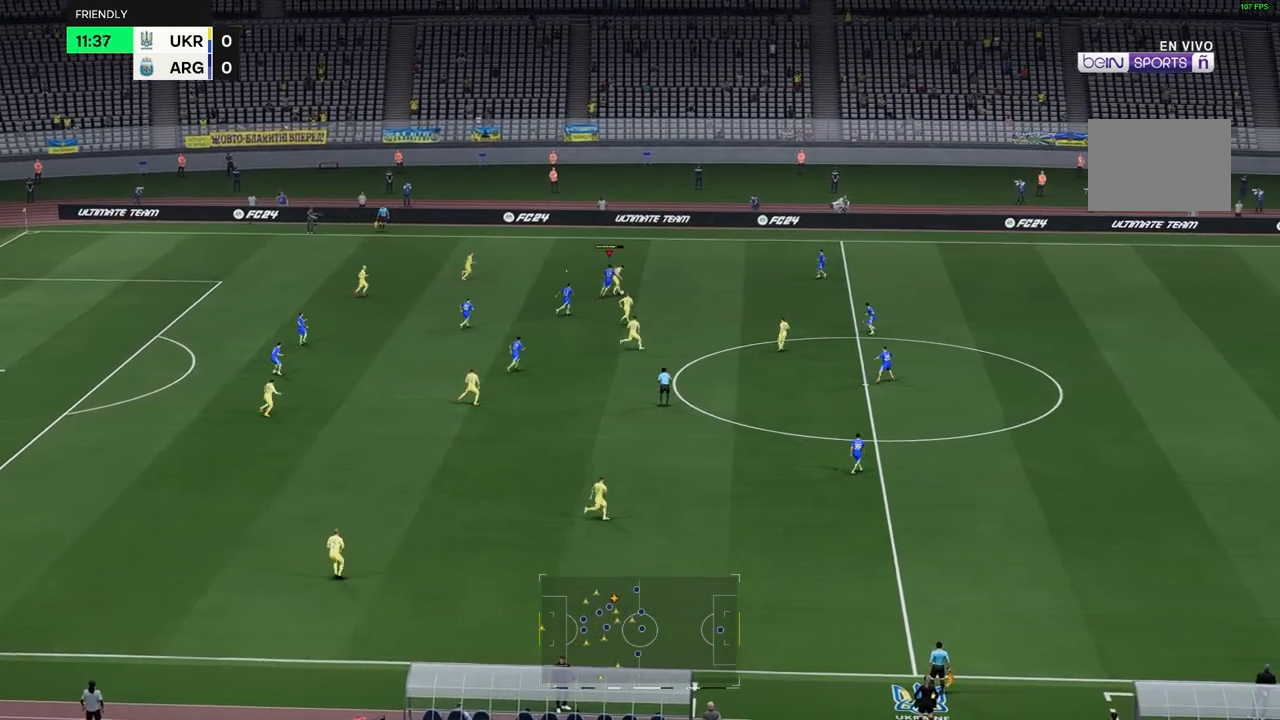
{"buttons": [], "left_stick": "up-right", "right_stick": "center", "events": []}
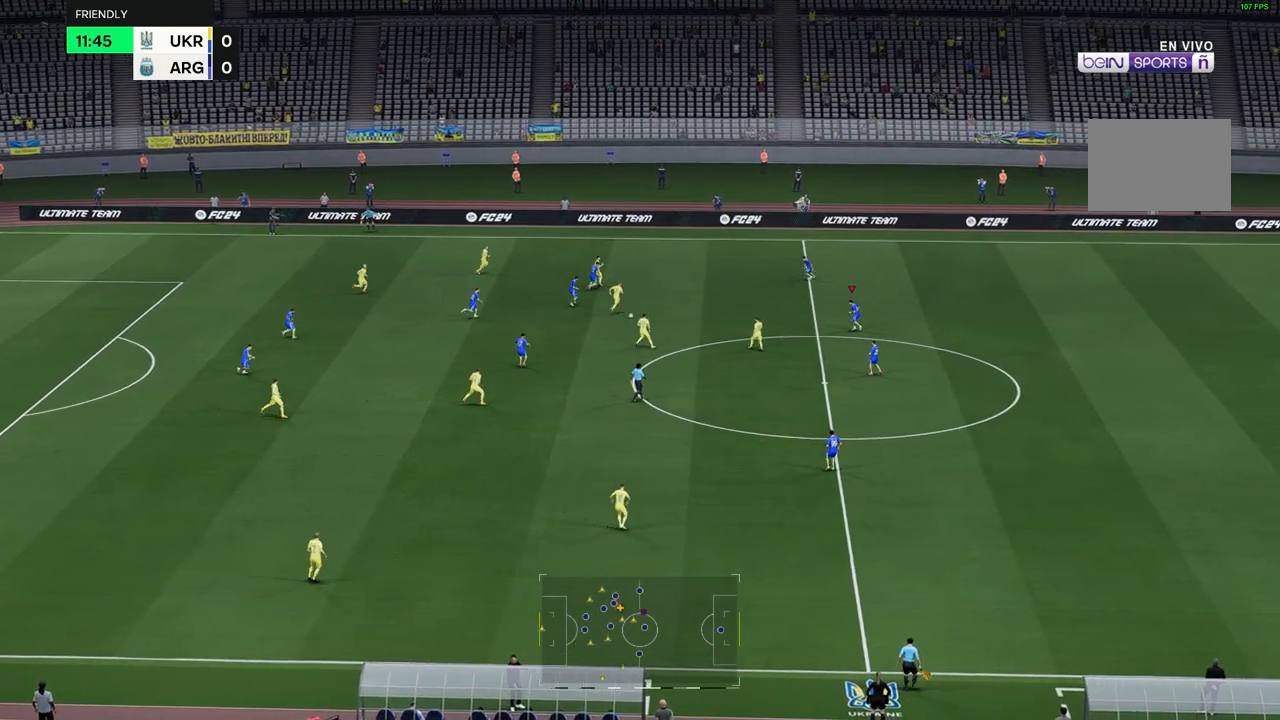
{"buttons": [], "left_stick": "center", "right_stick": "center", "events": [[67, "left_stick", "right"], [117, "R2", "down"], [350, "R2", "up"], [417, "R2", "down"], [450, "left_stick", "center"], [483, "R2", "up"]]}